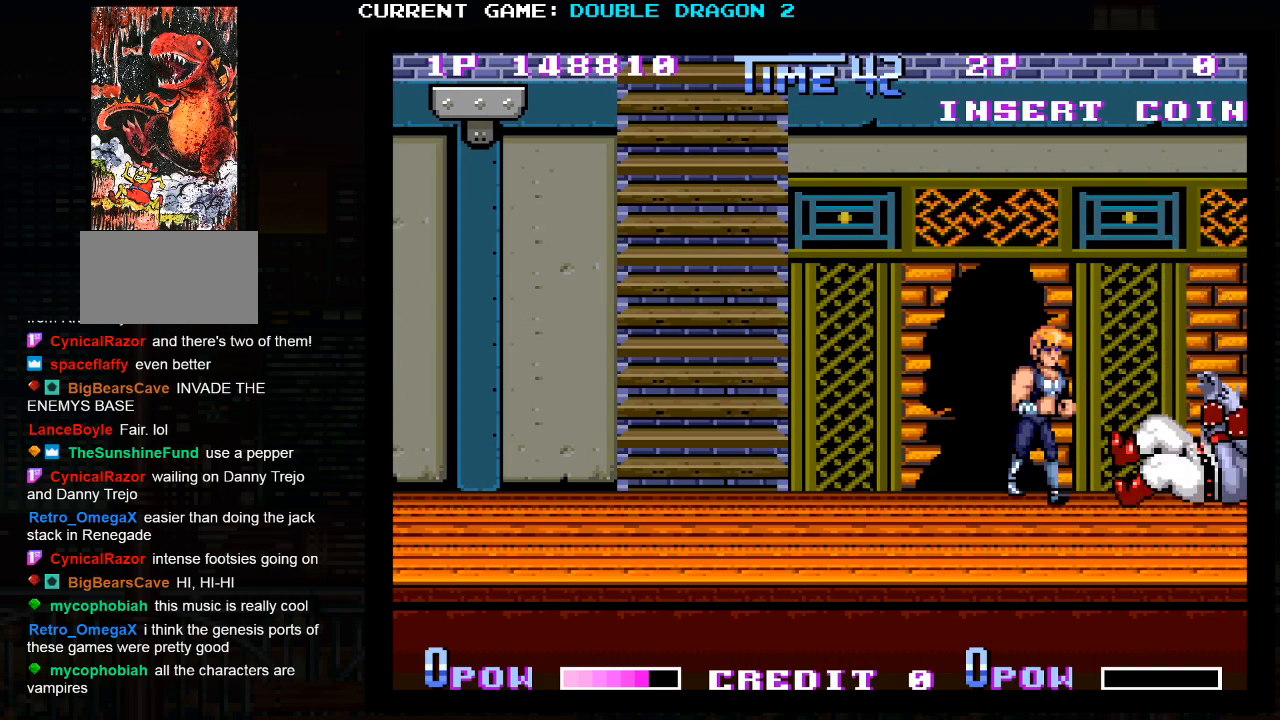
Gameplay with a controller (arcade stick); each line is a JSON object with the inputs held at the frame after it. "events" lists button and stick changes between this image and that frame as [ms after this image, input, new state], when the widget could be followed in between. Not read: L3 R3.
{"buttons": [], "left_stick": "center"}
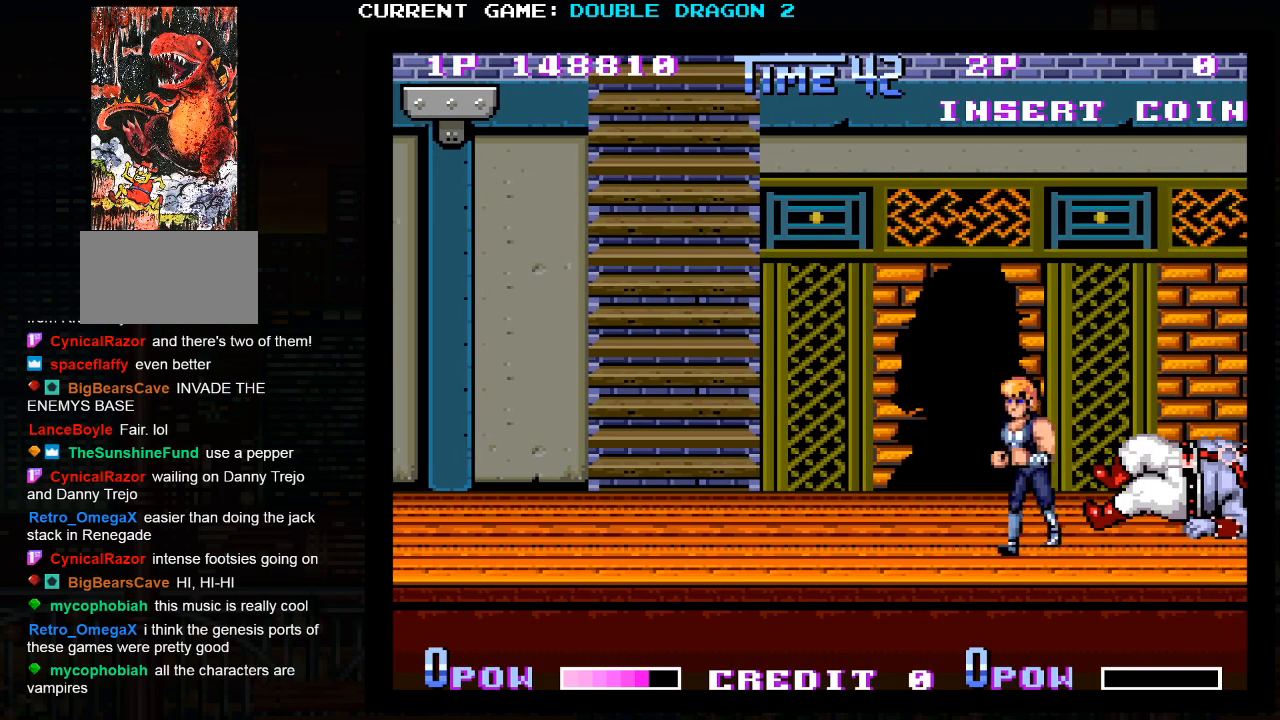
{"buttons": [], "left_stick": "center", "events": []}
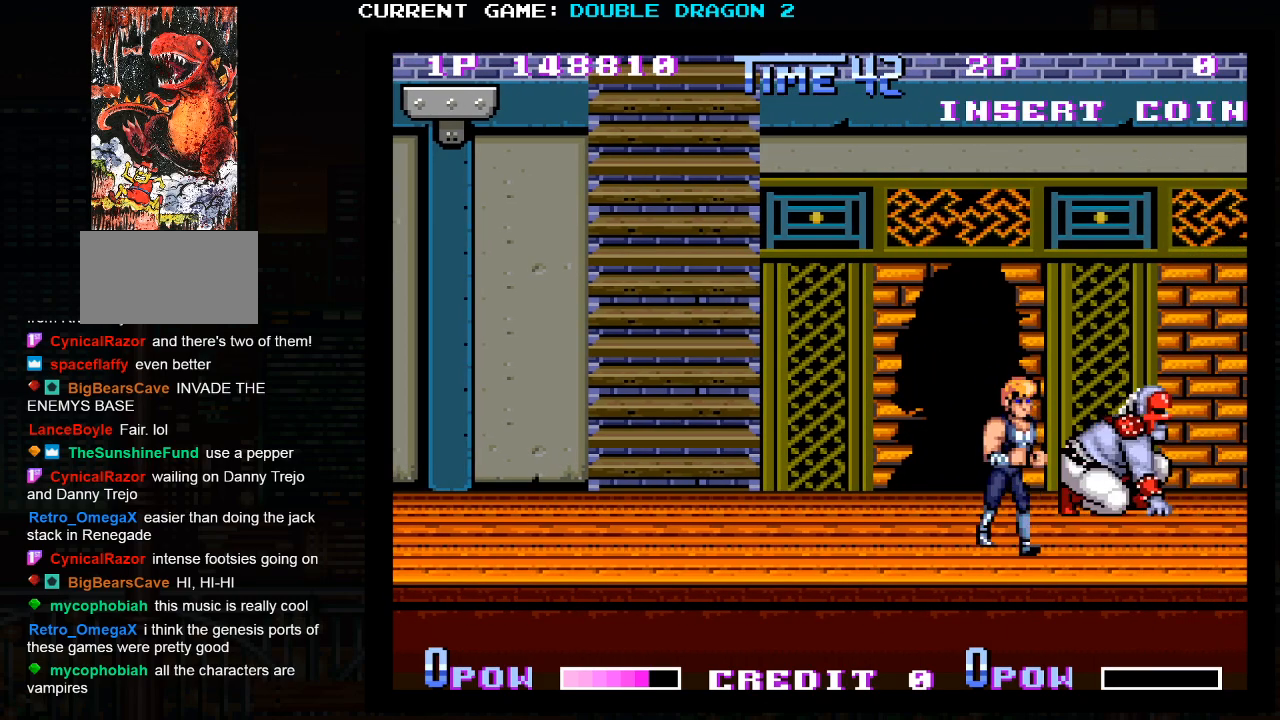
{"buttons": [], "left_stick": "center", "events": [[100, "left_stick", "down-right"], [150, "left_stick", "down-left"], [217, "left_stick", "center"], [250, "TRIANGLE", "down"], [317, "TRIANGLE", "up"]]}
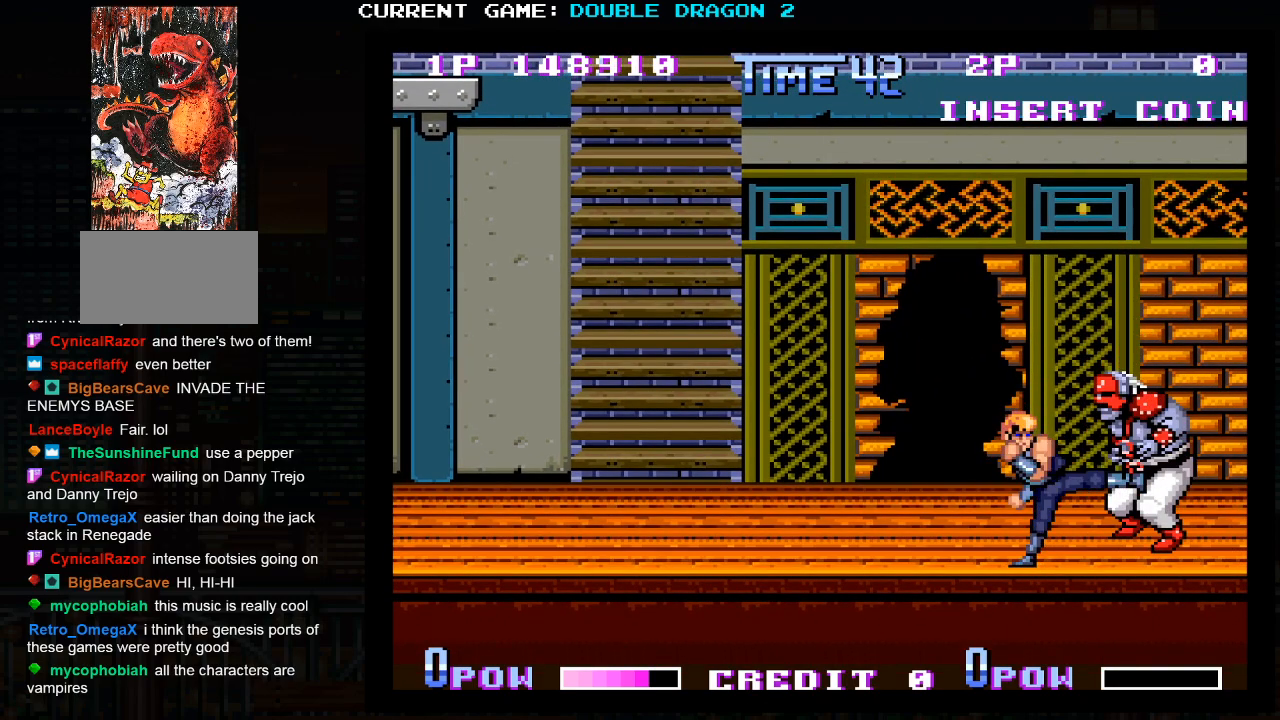
{"buttons": [], "left_stick": "right", "events": [[233, "left_stick", "right"], [300, "TRIANGLE", "down"], [383, "TRIANGLE", "up"], [433, "TRIANGLE", "down"], [483, "TRIANGLE", "up"]]}
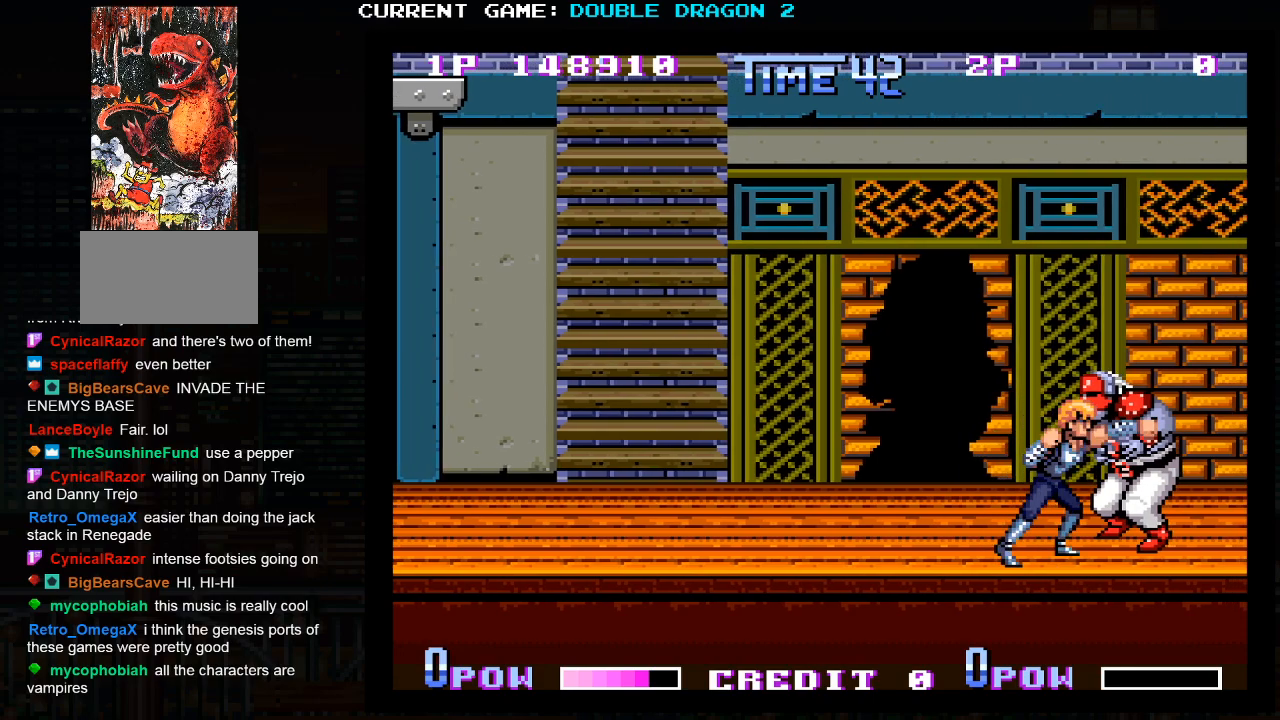
{"buttons": [], "left_stick": "right", "events": [[17, "TRIANGLE", "down"], [83, "TRIANGLE", "up"], [117, "TRIANGLE", "down"], [183, "TRIANGLE", "up"], [200, "TRIANGLE", "down"], [233, "TRIANGLE", "up"], [283, "TRIANGLE", "down"], [350, "TRIANGLE", "up"], [383, "TRIANGLE", "down"], [417, "TRIANGLE", "up"], [467, "TRIANGLE", "down"], [500, "TRIANGLE", "up"]]}
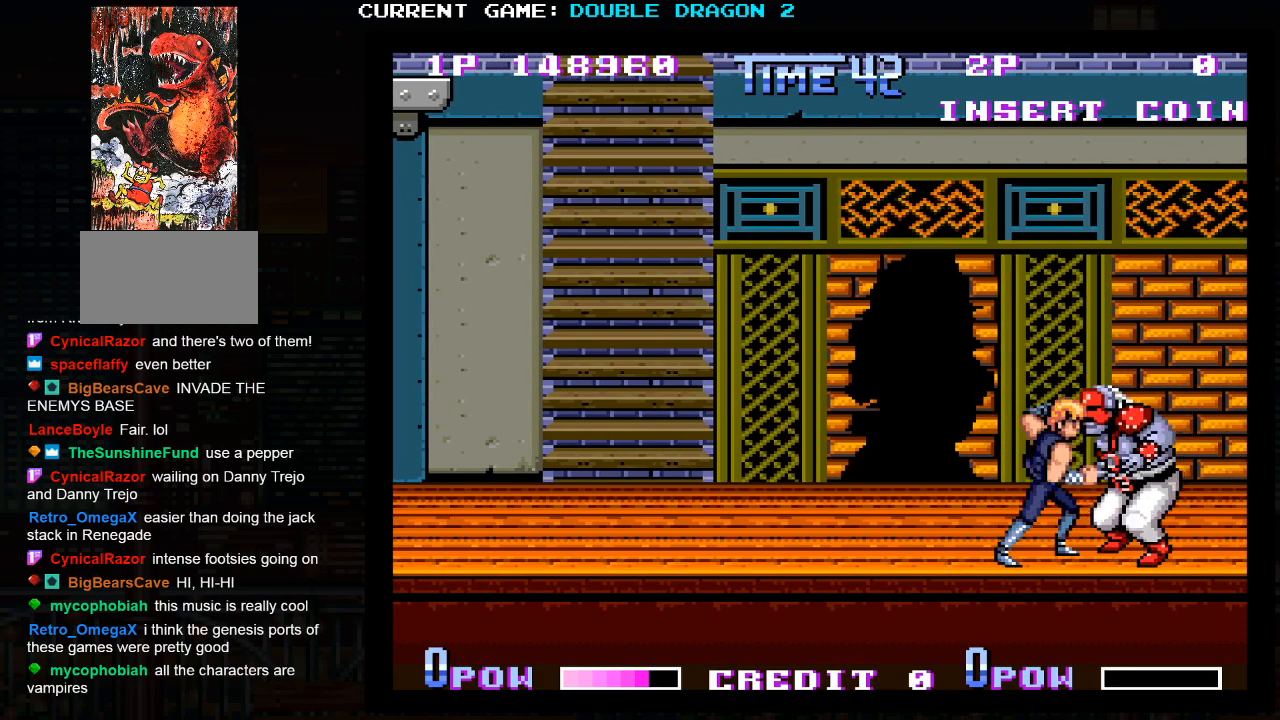
{"buttons": [], "left_stick": "center", "events": [[50, "TRIANGLE", "down"], [83, "TRIANGLE", "up"], [117, "TRIANGLE", "down"], [183, "TRIANGLE", "up"], [250, "left_stick", "center"]]}
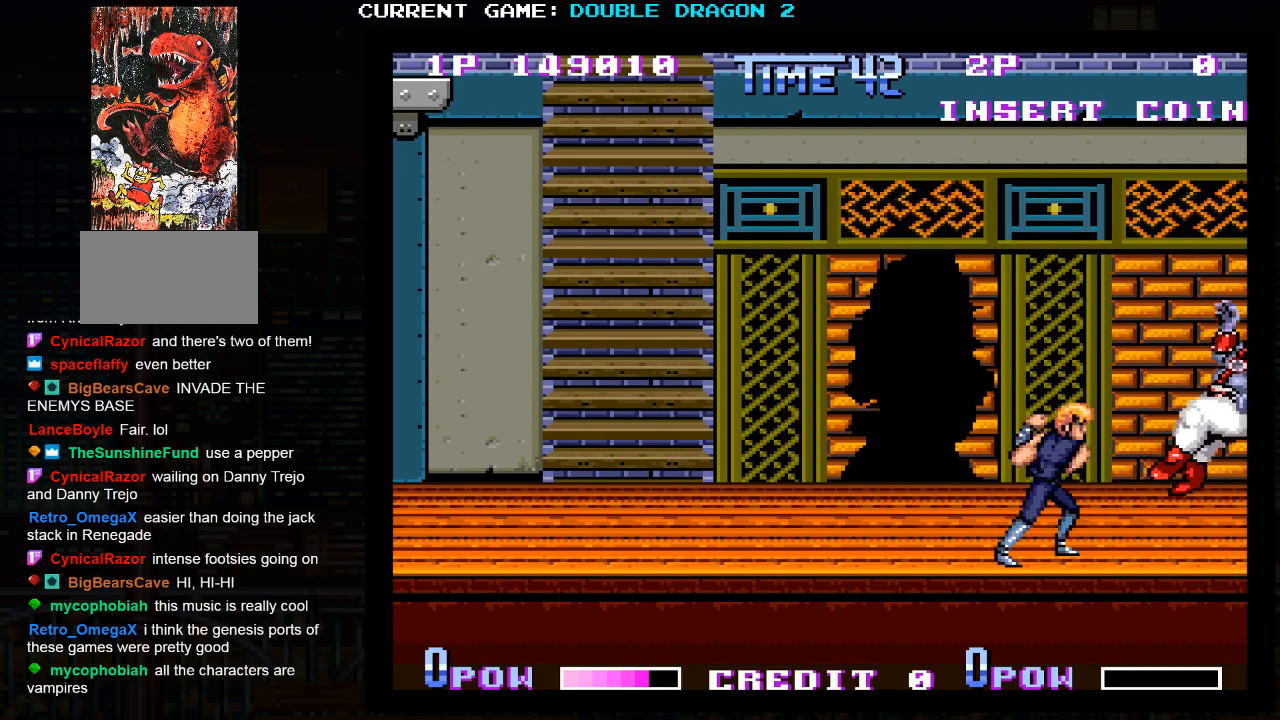
{"buttons": [], "left_stick": "up-left", "events": [[83, "left_stick", "up-left"]]}
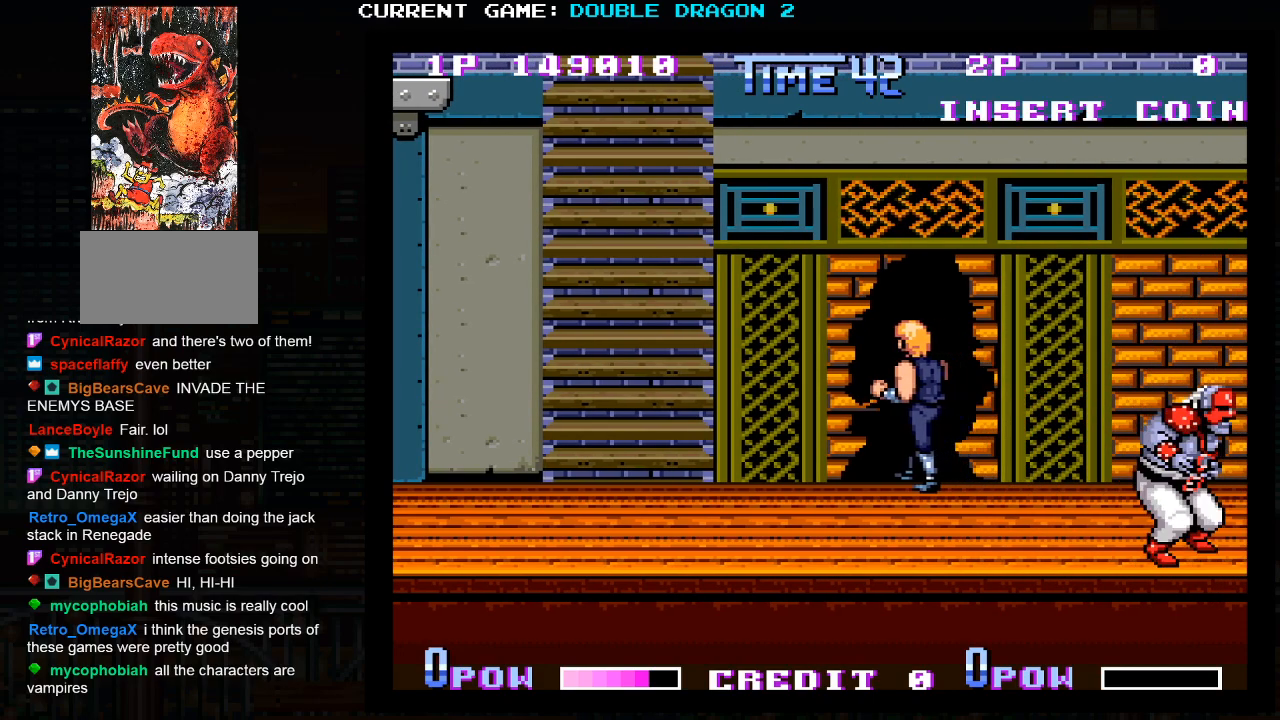
{"buttons": [], "left_stick": "center", "events": [[67, "left_stick", "left"], [283, "left_stick", "center"]]}